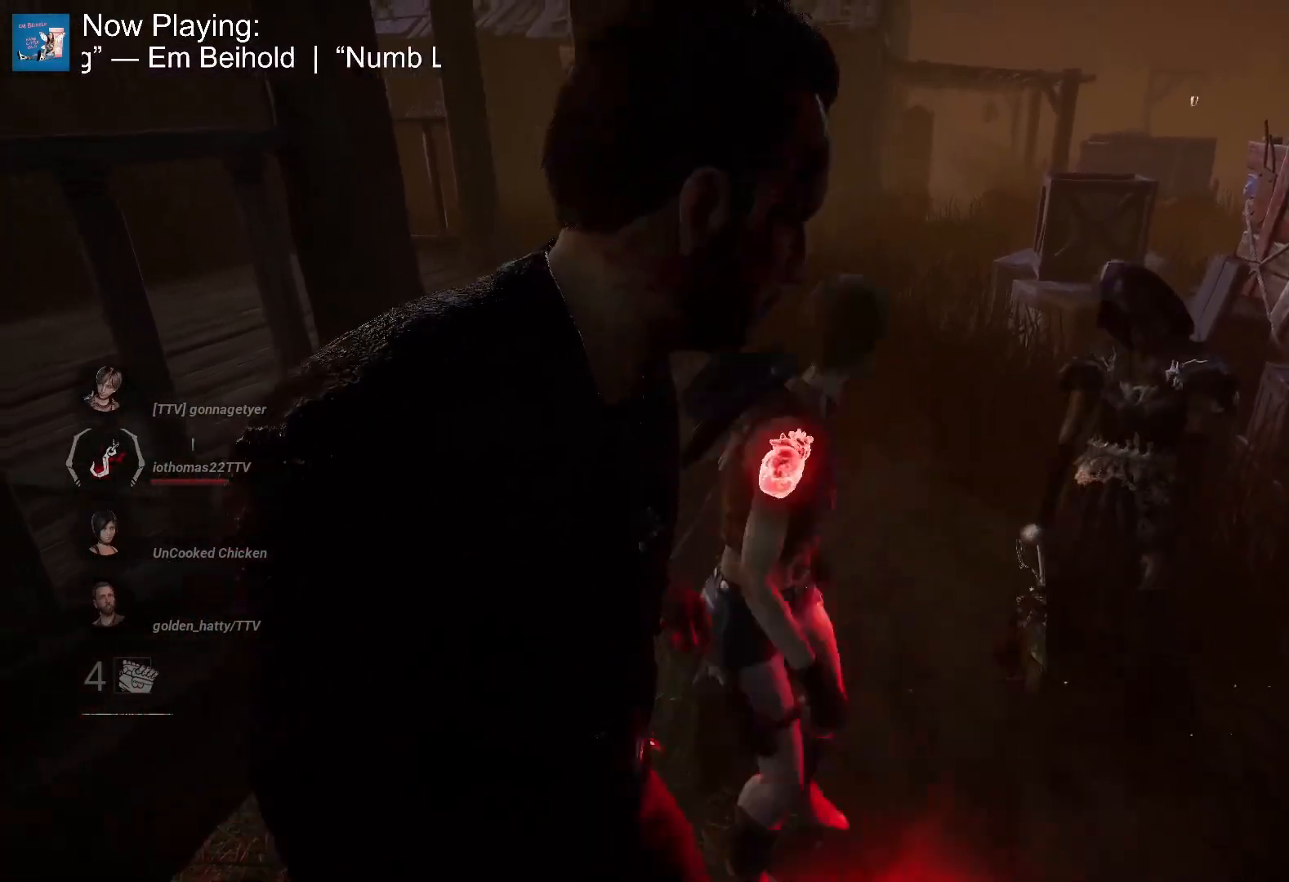
Gameplay with keyboard and mouse; each line is a JSON object with the keys and mouse buttons held at the frame after it. "events" lists presses ("down") and releases ("up") of "1", "2", "3", "4", "5", "a", "alt", "c", "caps_lock", "ctrl", "d", "e", "f", "g", "q", "r", "s", "shift", "space", "t", "tab", "v", "w", "x", "z", "mouse_left", "mouse_wheel" and "mouse_right" between this image and that frame as [ms after this image, input, new state], when the widget could be followed in between. "mouse_left", "mouse_wheel", "mouse_right" = the "left", "wheel", "right" buttons of the "mouse" list. No other keys are recorded. "wheel" means that the mouse wheel is clicked or scrolled. Mouse movement is not recorded.
{"keys": ["ctrl", "d"], "mouse": [], "events": [[50, "shift", "down"], [133, "shift", "up"], [233, "a", "down"], [233, "ctrl", "down"], [233, "s", "down"], [333, "s", "up"], [467, "a", "up"], [467, "d", "down"]]}
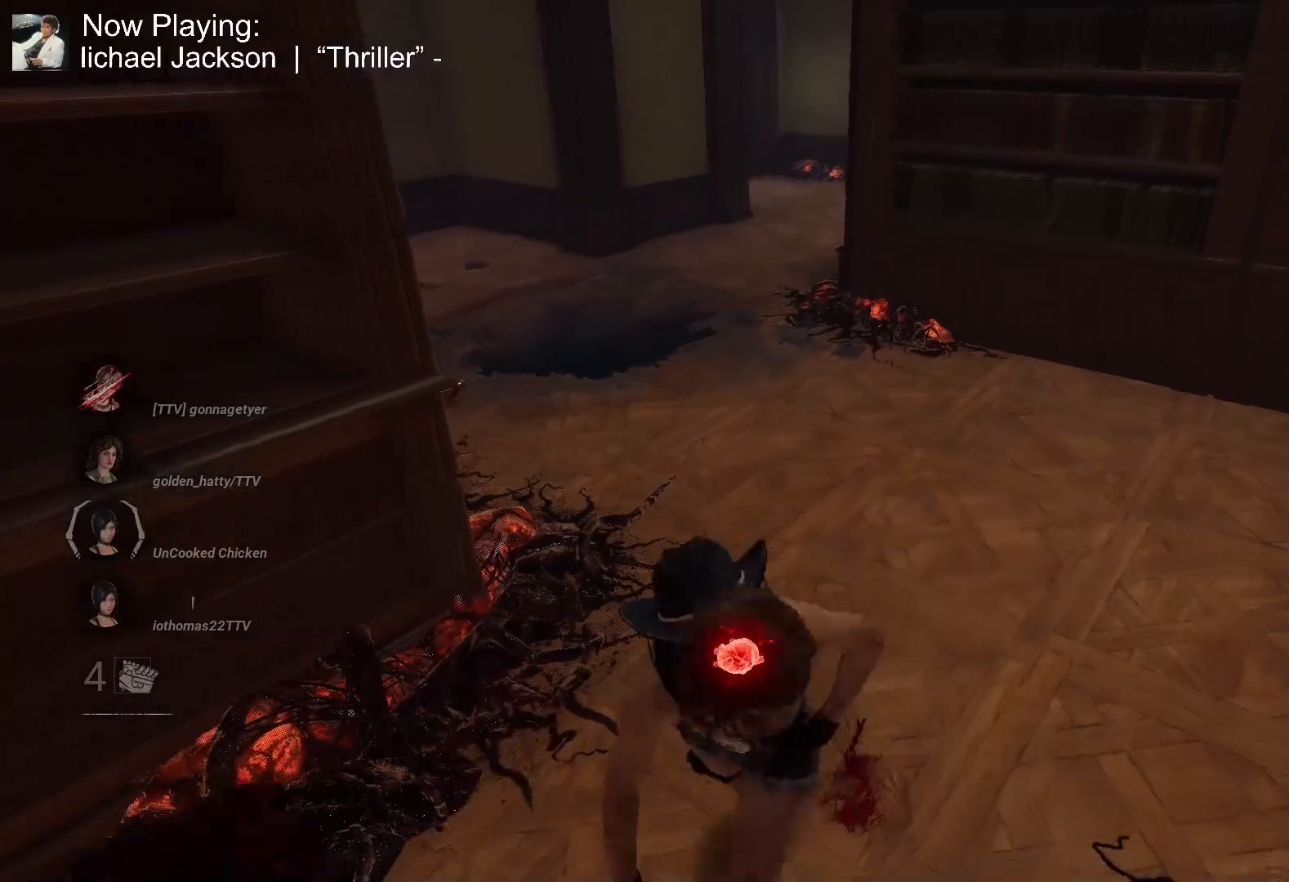
{"keys": ["ctrl", "d", "w"], "mouse": [], "events": [[17, "w", "down"], [67, "a", "down"], [67, "d", "up"], [150, "a", "up"], [150, "d", "down"], [300, "a", "down"], [300, "d", "up"], [400, "a", "up"], [400, "d", "down"]]}
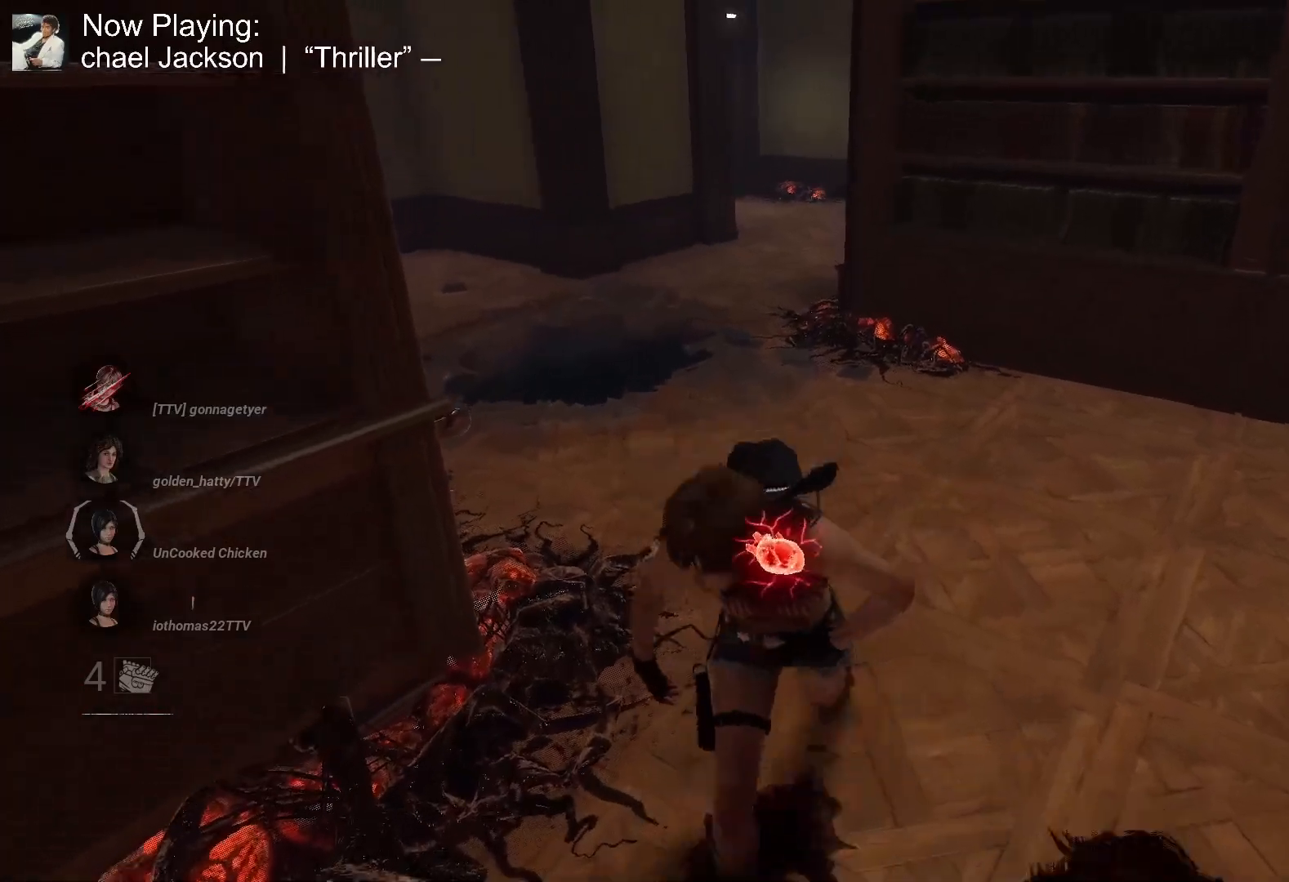
{"keys": ["a", "ctrl", "w"], "mouse": [], "events": [[33, "a", "down"], [33, "d", "up"], [167, "a", "up"], [167, "d", "down"], [267, "a", "down"], [267, "d", "up"], [350, "a", "up"], [350, "d", "down"], [450, "a", "down"], [450, "d", "up"]]}
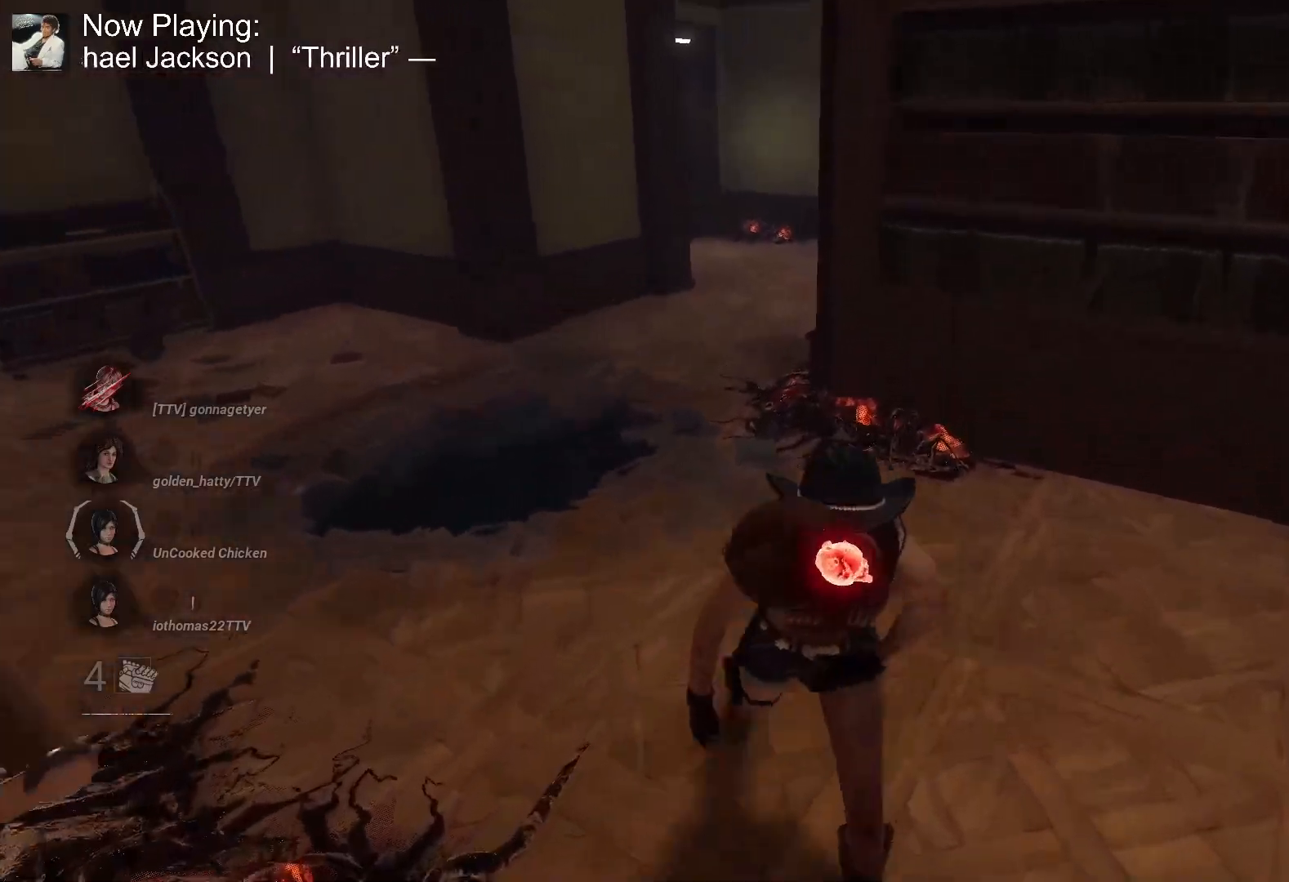
{"keys": ["ctrl", "d", "w"], "mouse": [], "events": [[50, "a", "up"], [50, "d", "down"], [133, "a", "down"], [133, "d", "up"], [233, "d", "down"], [283, "a", "up"], [333, "d", "up"], [367, "a", "down"], [467, "a", "up"], [467, "d", "down"]]}
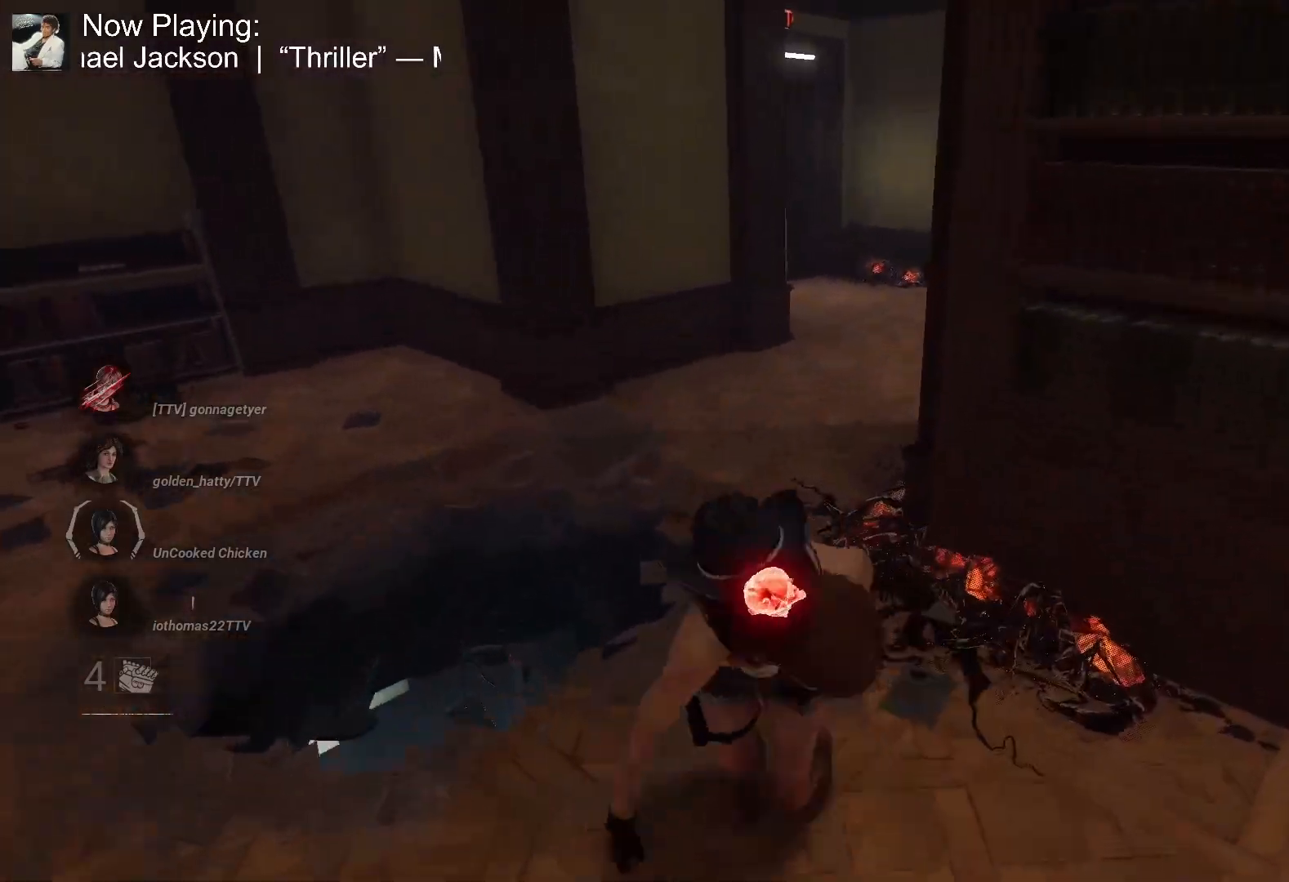
{"keys": ["a", "ctrl", "w"], "mouse": [], "events": [[67, "a", "down"], [67, "d", "up"], [200, "a", "up"], [200, "d", "down"], [300, "a", "down"], [300, "d", "up"], [350, "d", "down"], [383, "a", "up"], [483, "a", "down"], [483, "d", "up"]]}
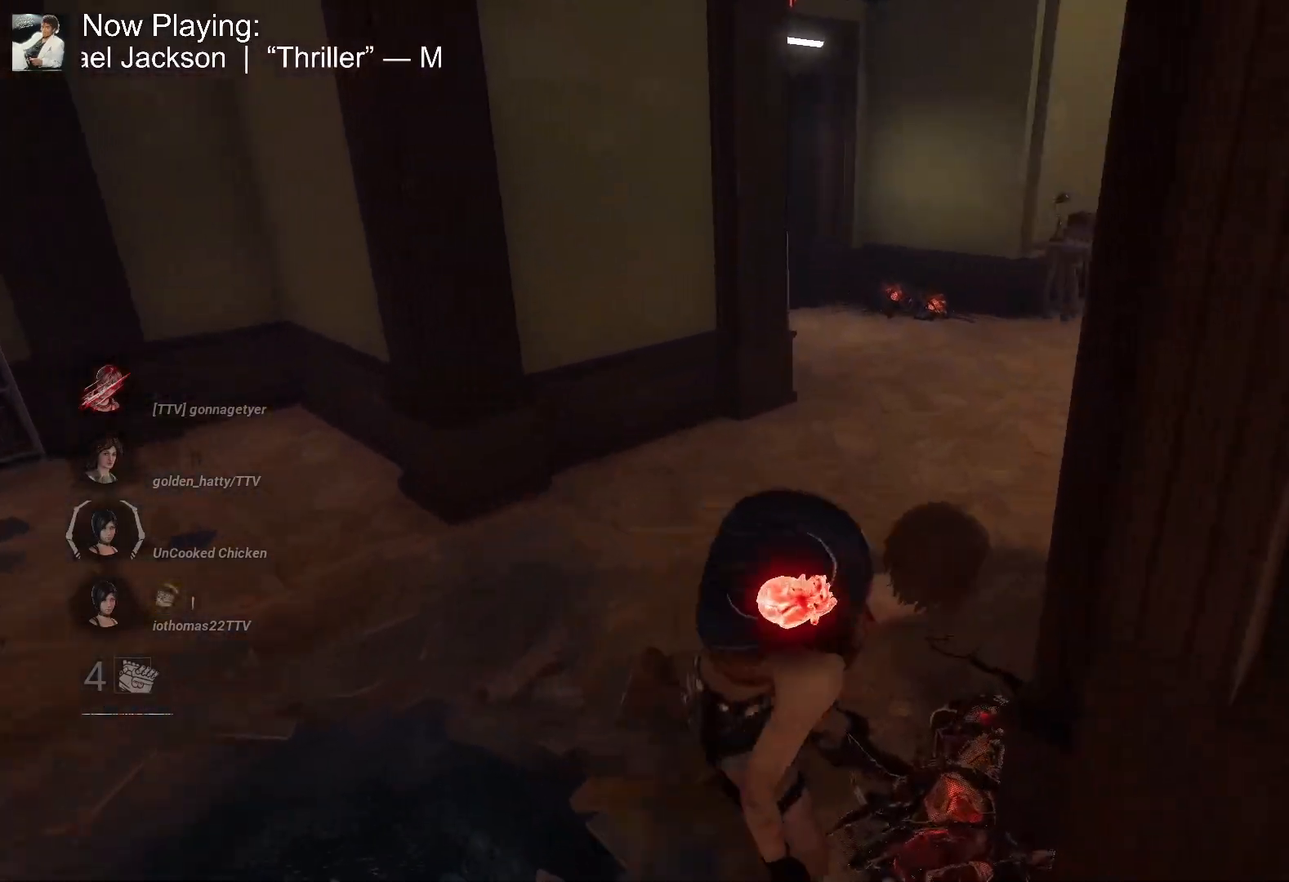
{"keys": ["ctrl", "d"], "mouse": [], "events": [[133, "a", "up"], [133, "d", "down"], [217, "a", "down"], [217, "d", "up"], [317, "d", "down"], [367, "a", "up"], [500, "w", "up"]]}
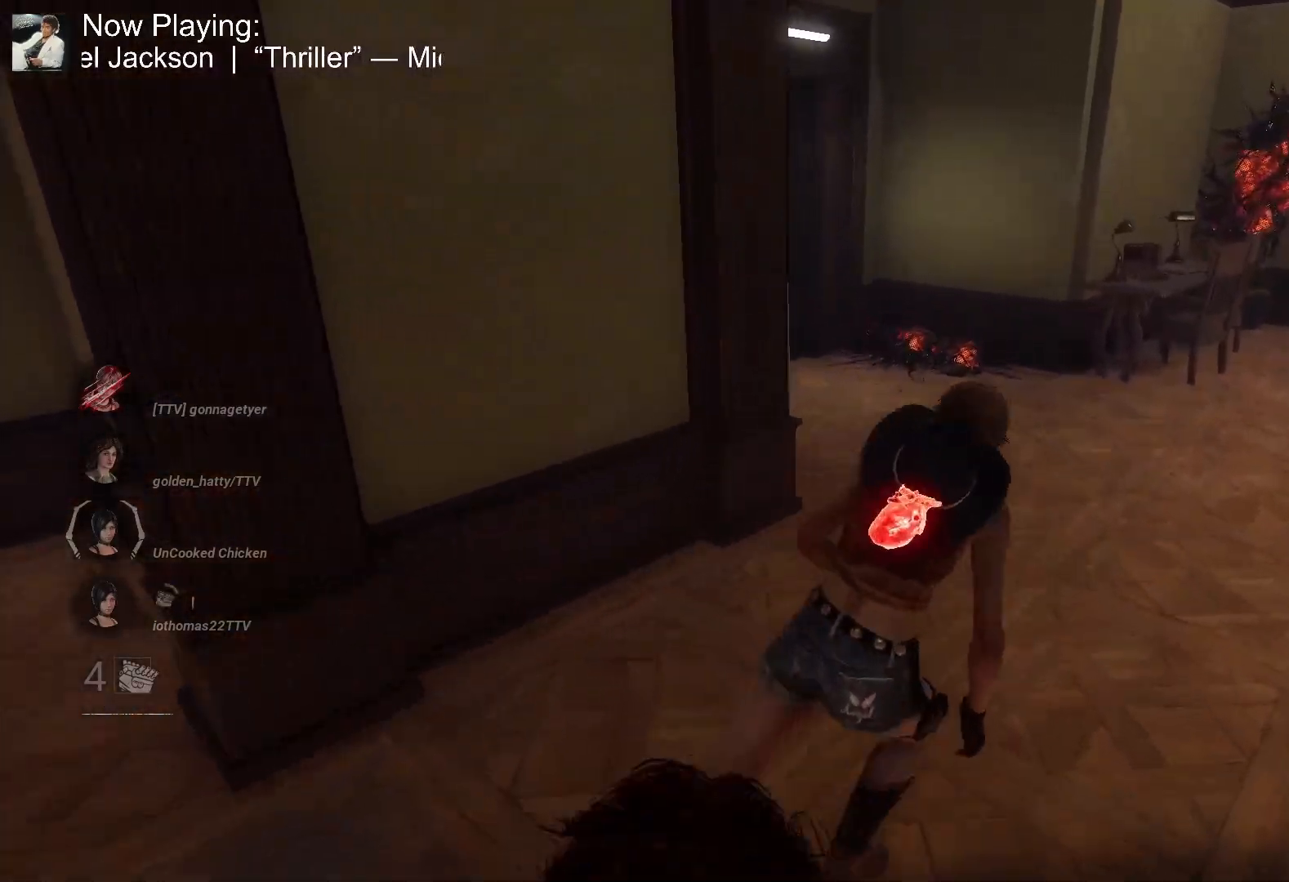
{"keys": ["a", "ctrl", "d"], "mouse": [], "events": [[133, "s", "down"], [233, "d", "up"], [283, "a", "down"], [367, "s", "up"], [467, "d", "down"]]}
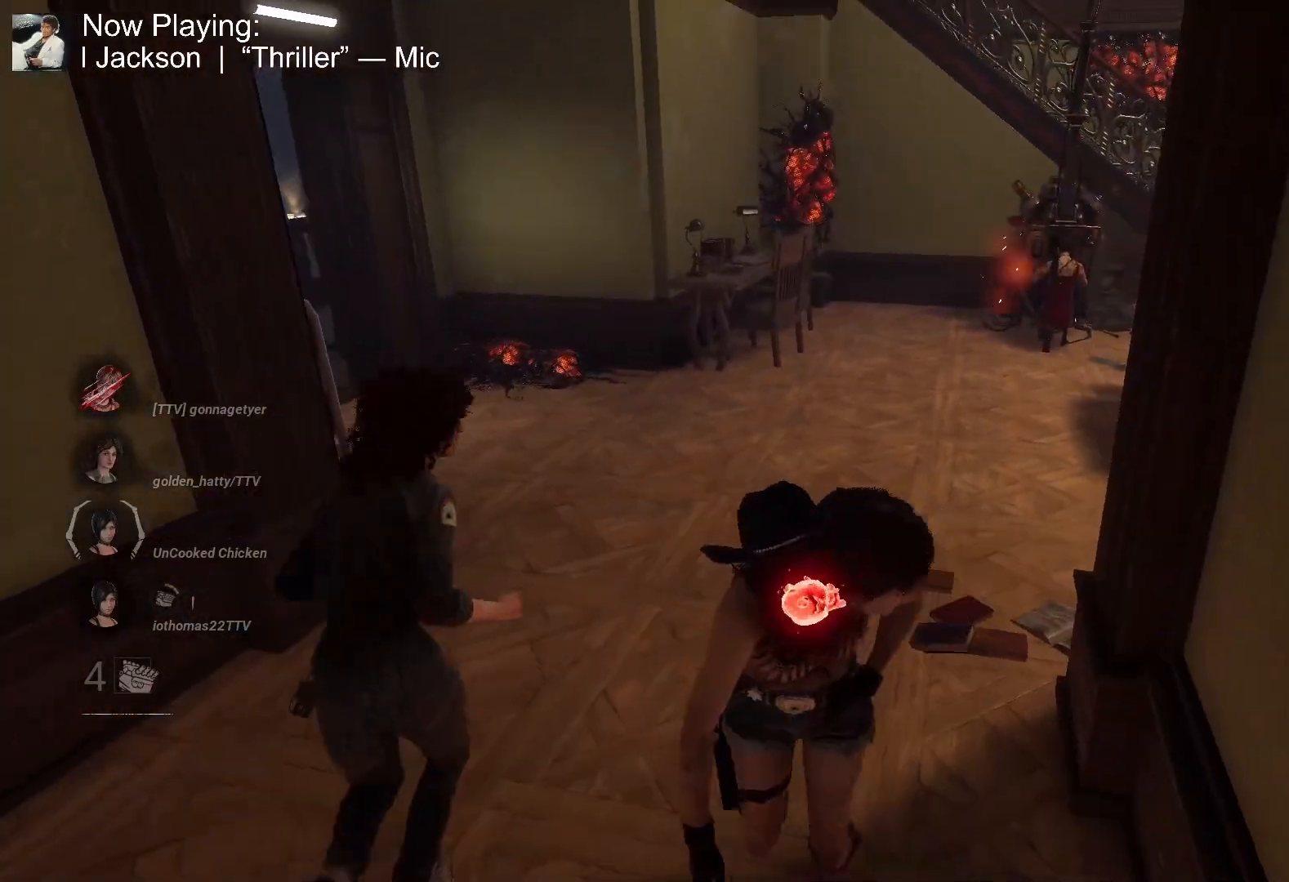
{"keys": ["ctrl", "d", "w"], "mouse": [], "events": [[17, "a", "up"], [100, "a", "down"], [100, "d", "up"], [100, "w", "down"], [250, "a", "up"], [250, "d", "down"], [350, "a", "down"], [350, "d", "up"], [483, "a", "up"], [483, "d", "down"]]}
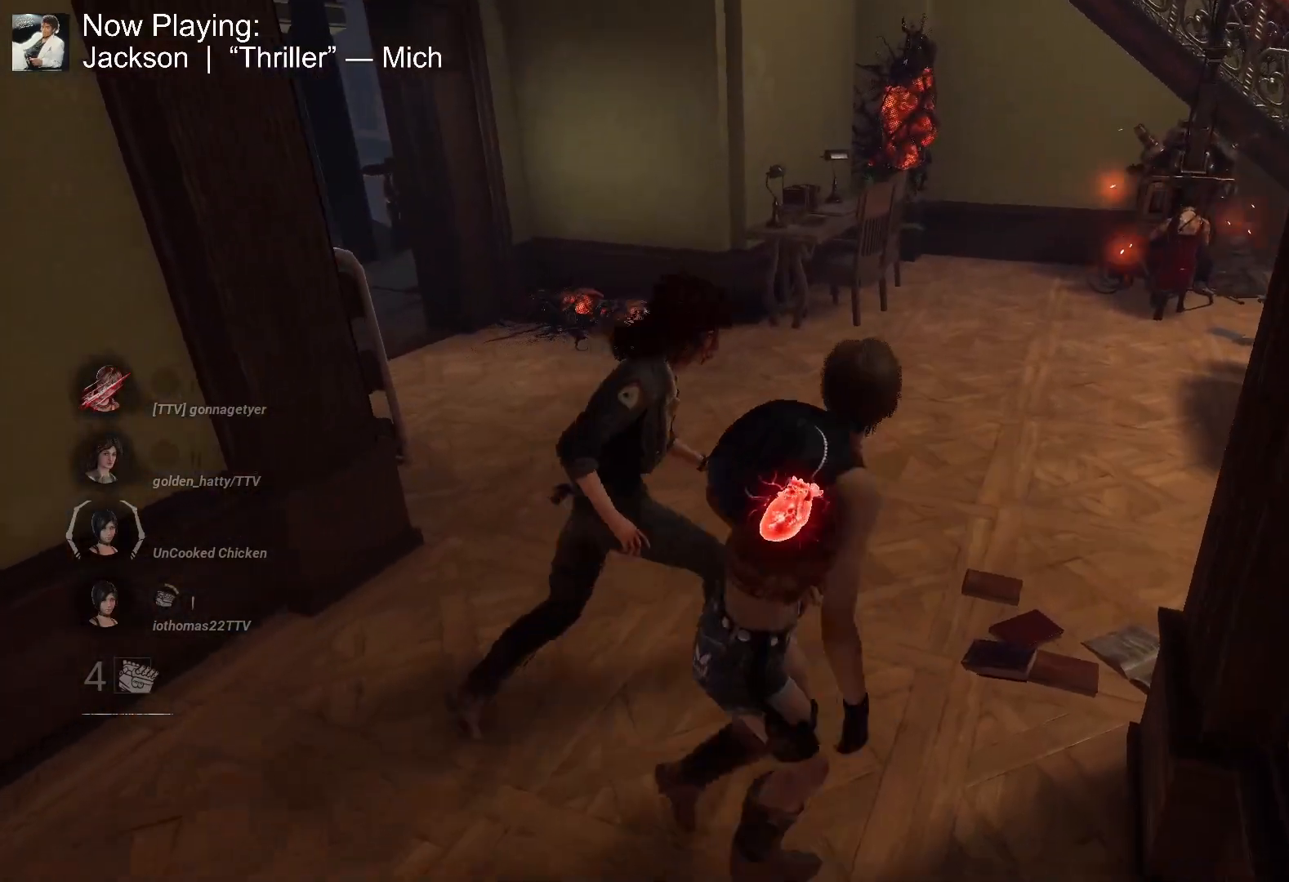
{"keys": ["a", "ctrl", "w"], "mouse": [], "events": [[83, "a", "down"], [83, "d", "up"], [167, "a", "up"], [167, "d", "down"], [367, "d", "up"], [450, "a", "down"]]}
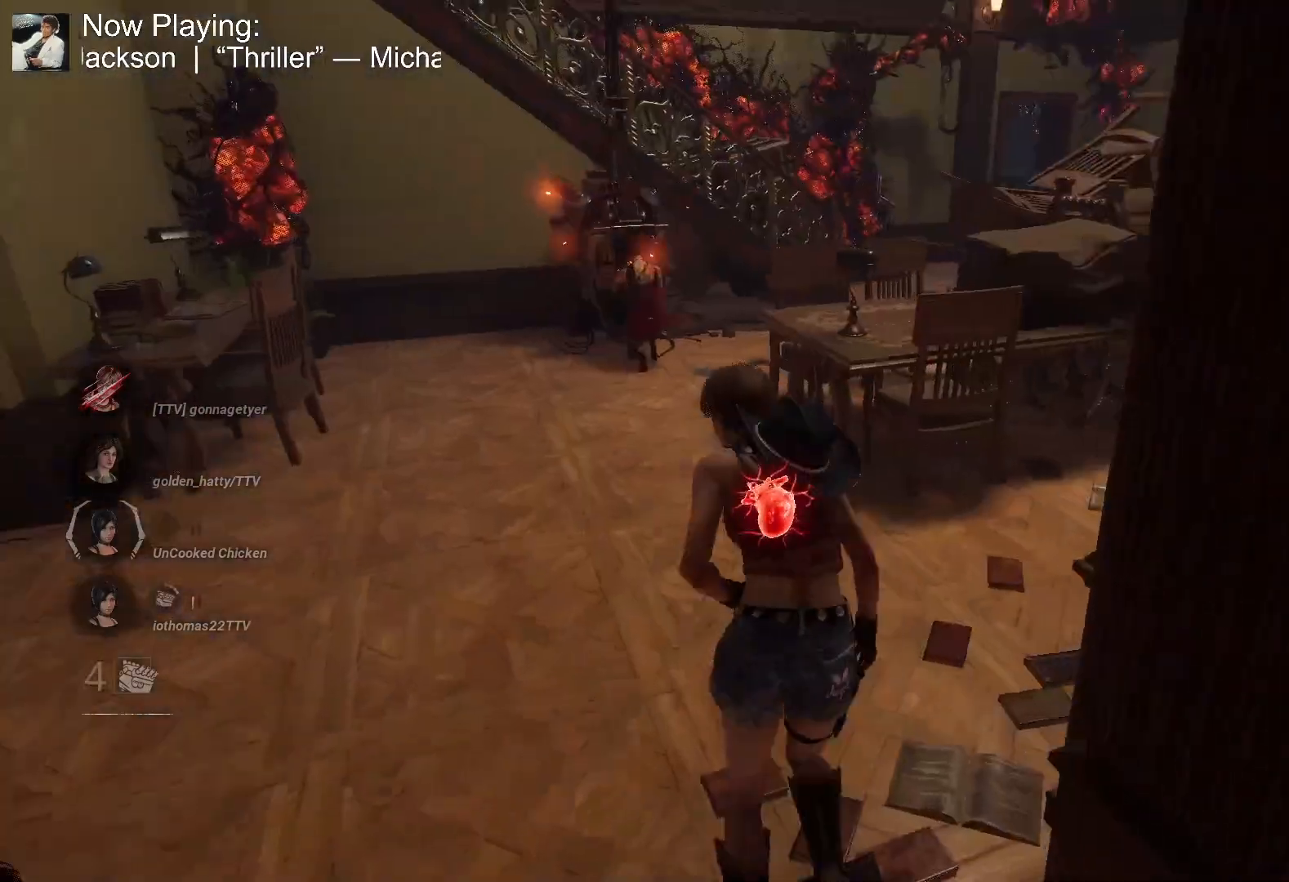
{"keys": ["ctrl", "d", "s"], "mouse": [], "events": [[183, "a", "up"], [233, "d", "down"], [333, "w", "up"], [417, "s", "down"]]}
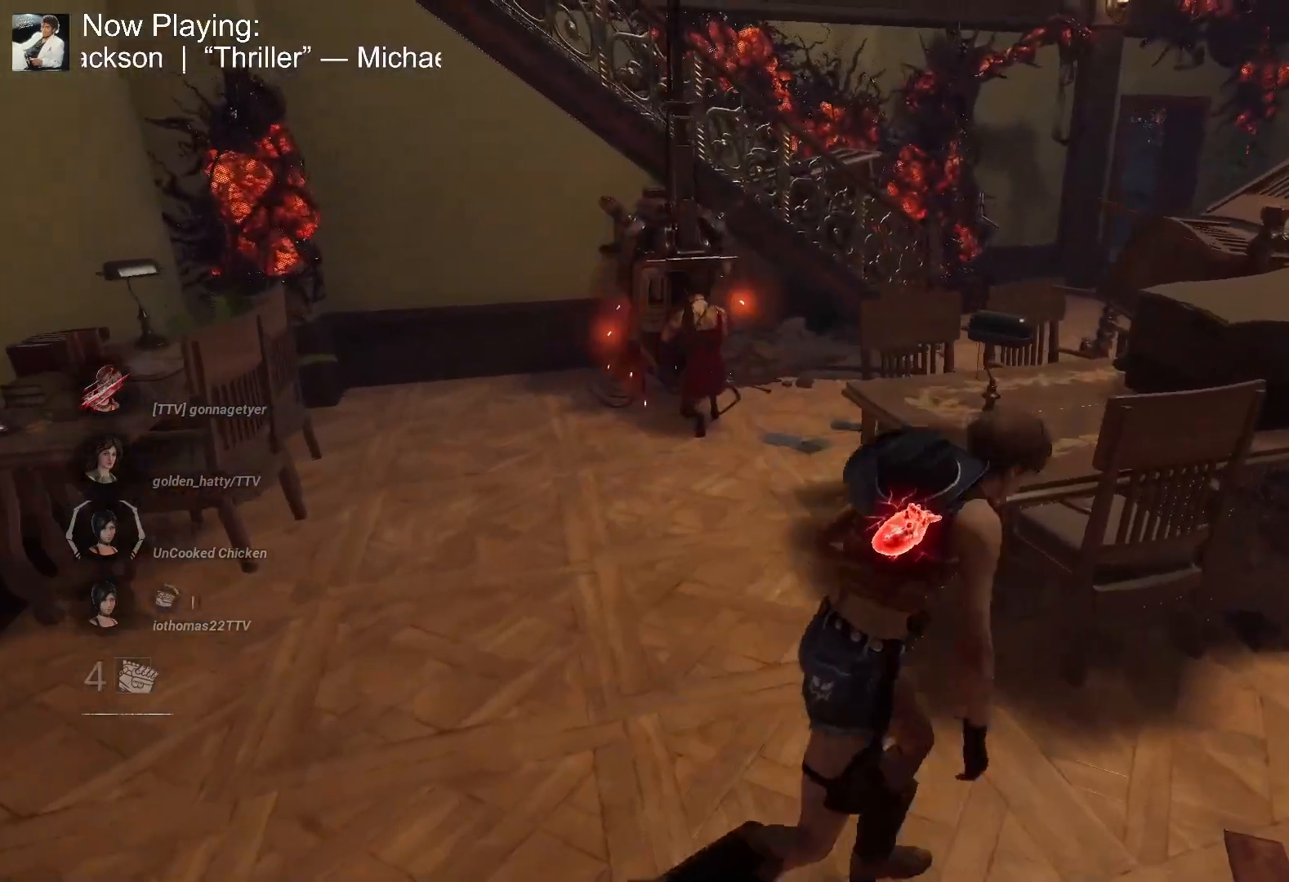
{"keys": ["a", "ctrl", "w"], "mouse": [], "events": [[67, "a", "down"], [67, "d", "up"], [150, "s", "up"], [300, "d", "down"], [350, "a", "up"], [350, "w", "down"], [383, "d", "up"], [433, "a", "down"]]}
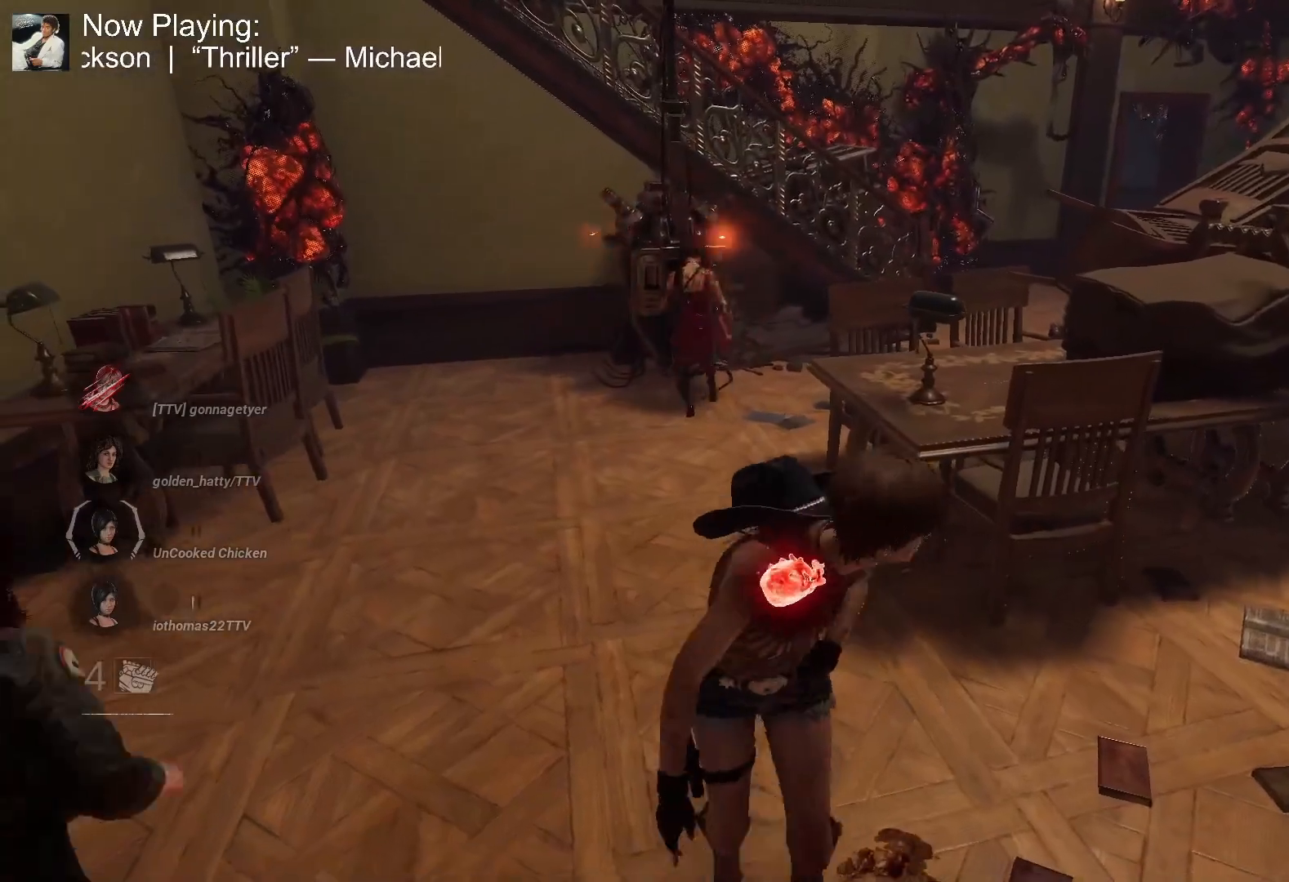
{"keys": ["ctrl", "d", "w"], "mouse": [], "events": [[33, "d", "down"], [83, "a", "up"], [167, "a", "down"], [167, "d", "up"], [267, "a", "up"], [267, "d", "down"], [400, "a", "down"], [400, "d", "up"], [500, "a", "up"], [500, "d", "down"]]}
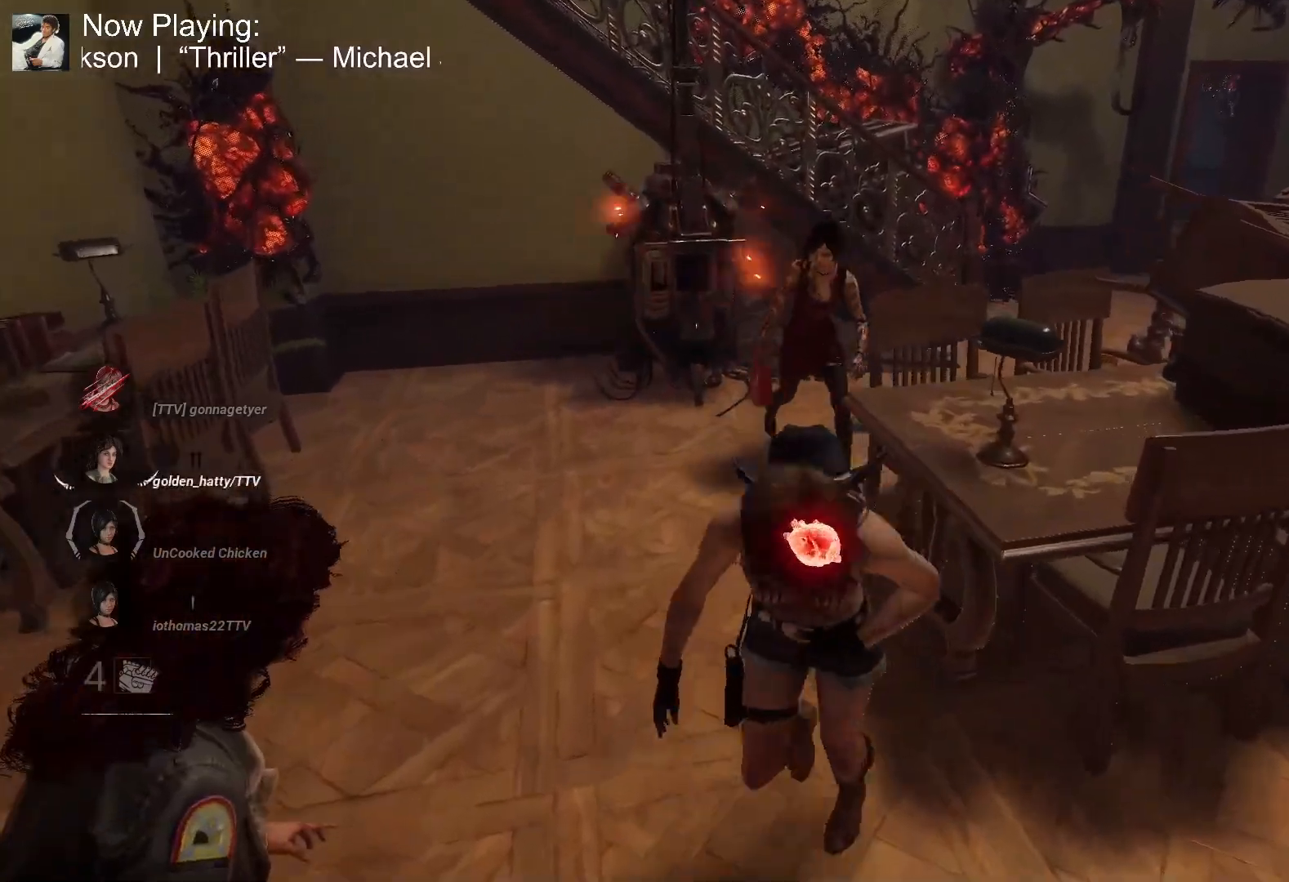
{"keys": ["ctrl", "d", "w"], "mouse": [], "events": [[100, "a", "down"], [100, "d", "up"], [183, "a", "up"], [183, "d", "down"], [333, "a", "down"], [333, "d", "up"], [417, "a", "up"], [417, "d", "down"]]}
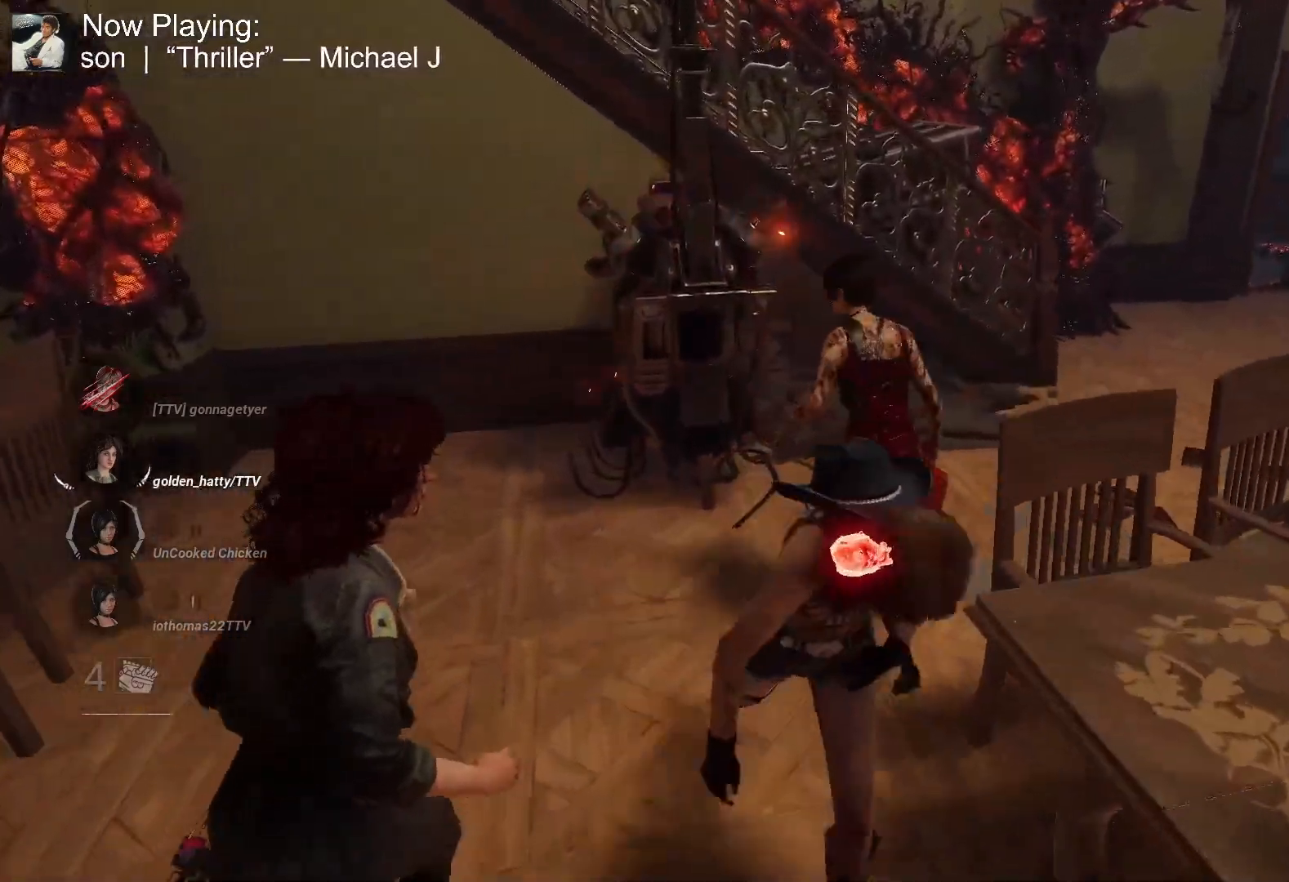
{"keys": ["a", "ctrl", "w"], "mouse": [], "events": [[17, "a", "down"], [17, "d", "up"], [117, "a", "up"], [117, "d", "down"], [200, "a", "down"], [200, "d", "up"], [300, "a", "up"], [300, "d", "down"], [383, "a", "down"], [383, "d", "up"]]}
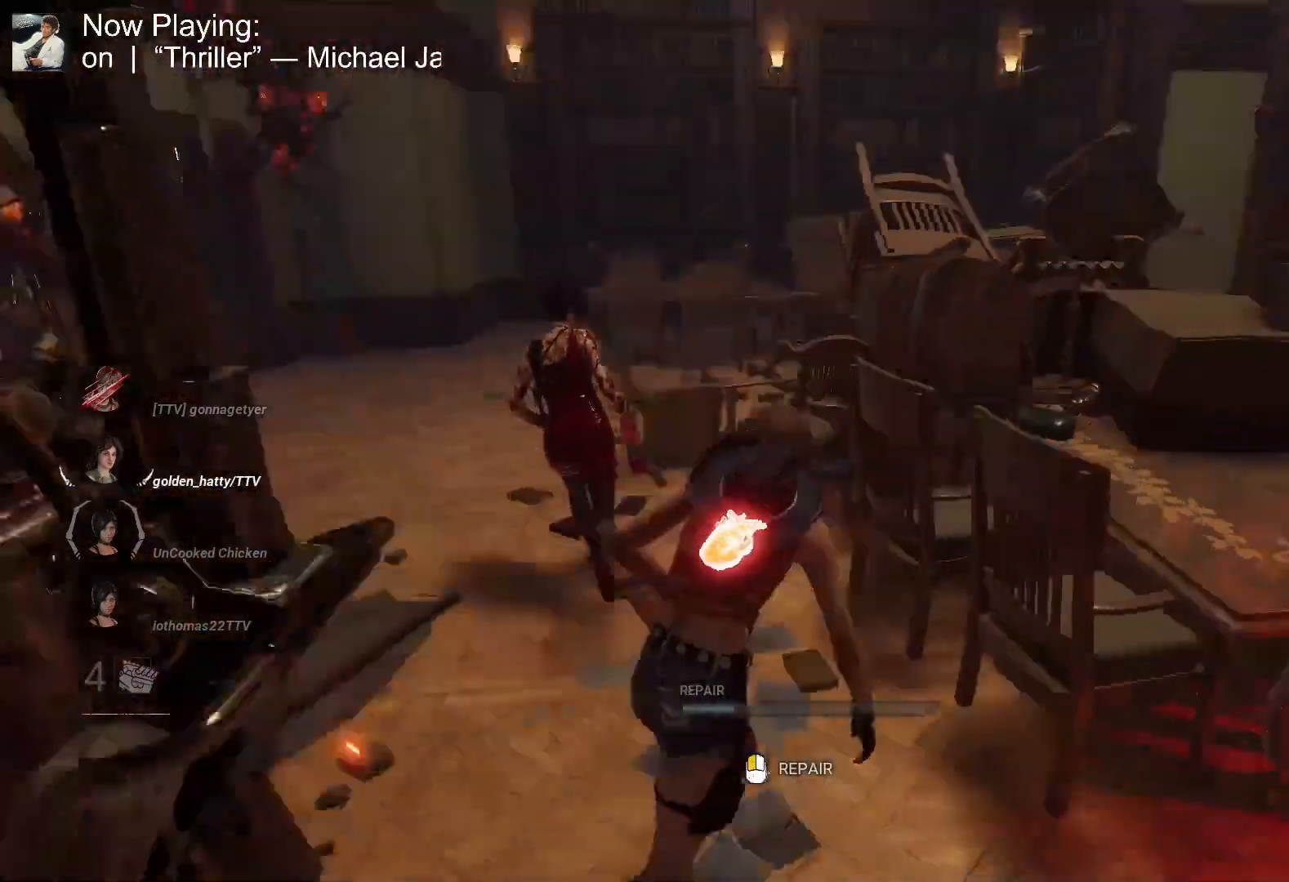
{"keys": ["a", "ctrl", "w"], "mouse": [], "events": [[117, "d", "down"], [217, "d", "up"]]}
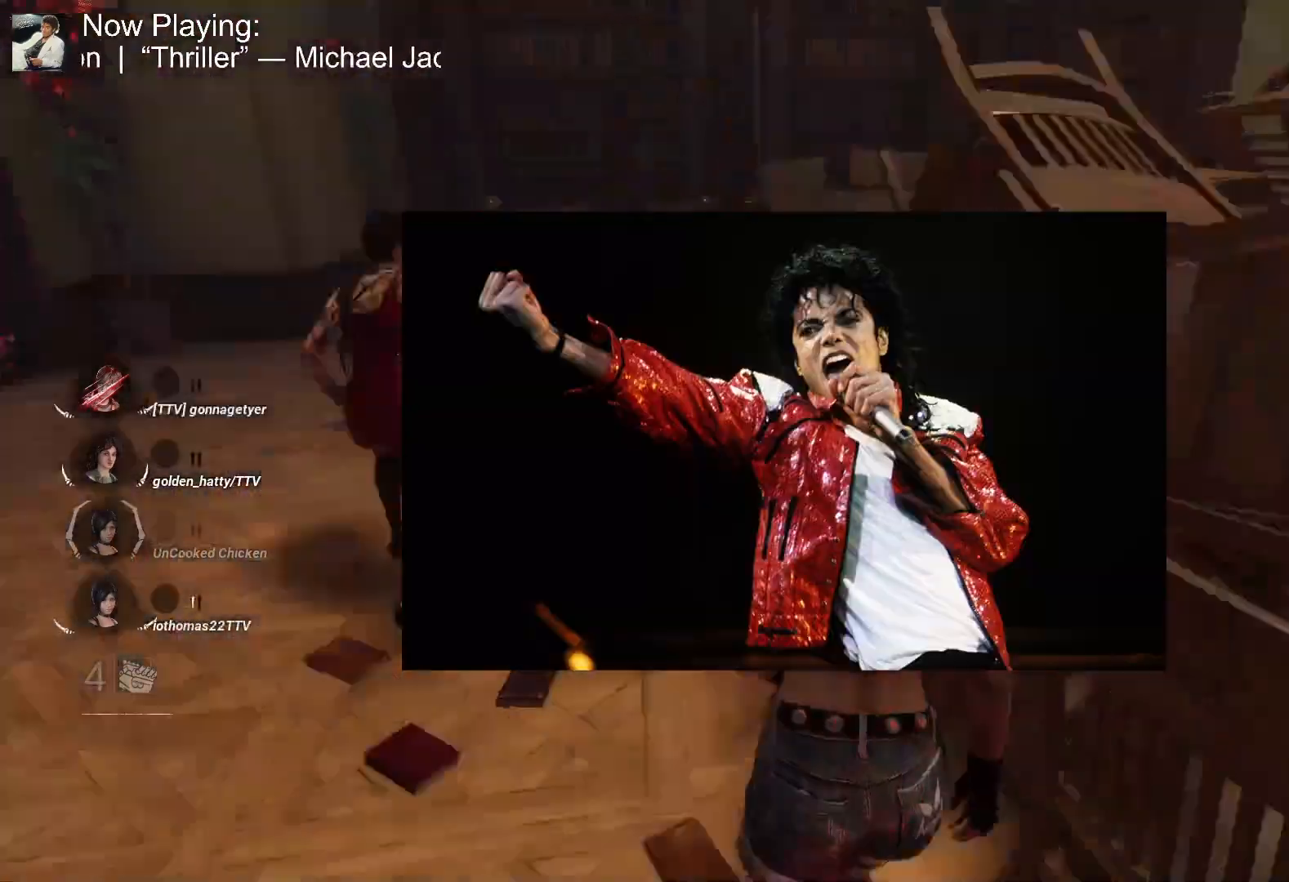
{"keys": ["ctrl", "w"], "mouse": [], "events": [[450, "a", "up"]]}
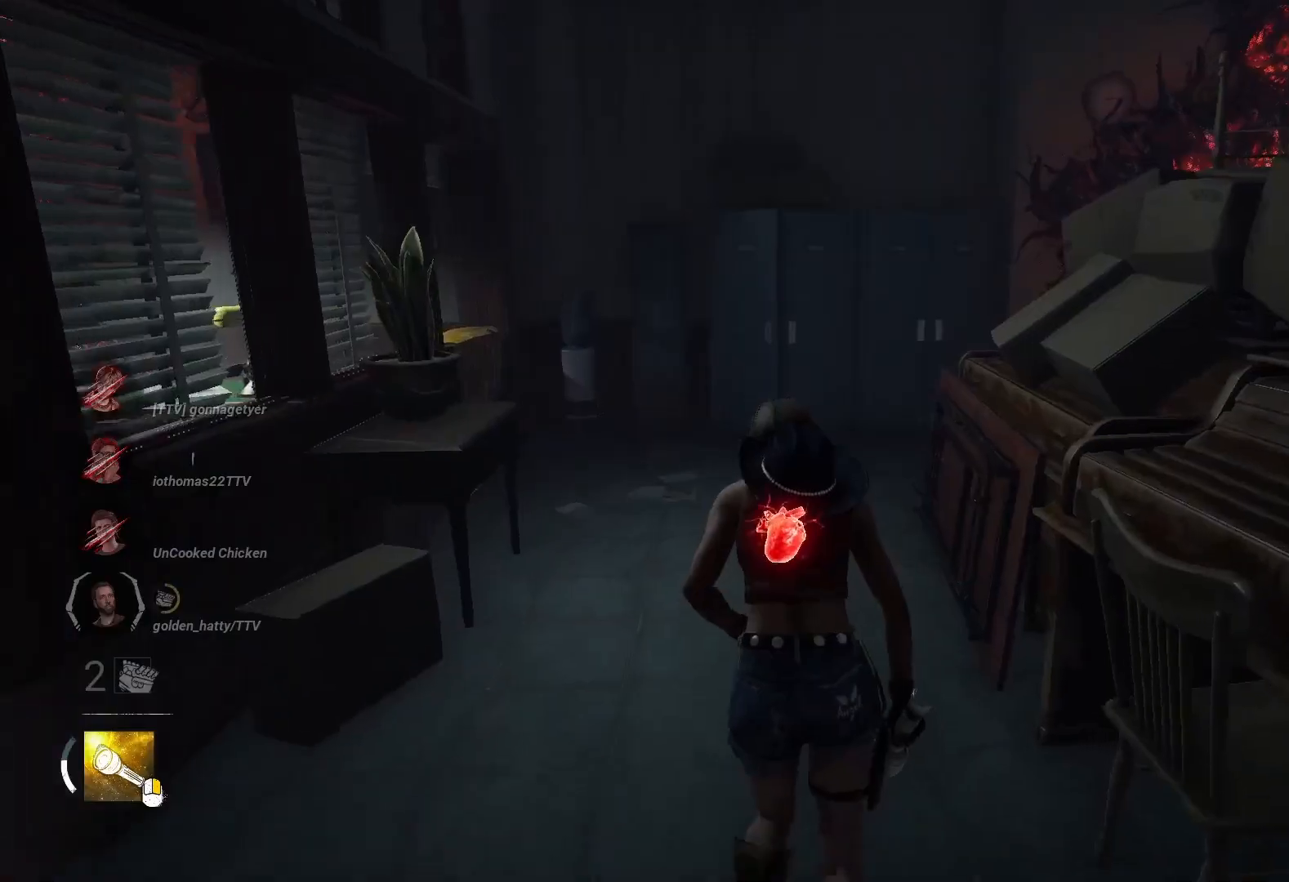
{"keys": ["a", "ctrl", "w"], "mouse": [], "events": [[167, "a", "down"]]}
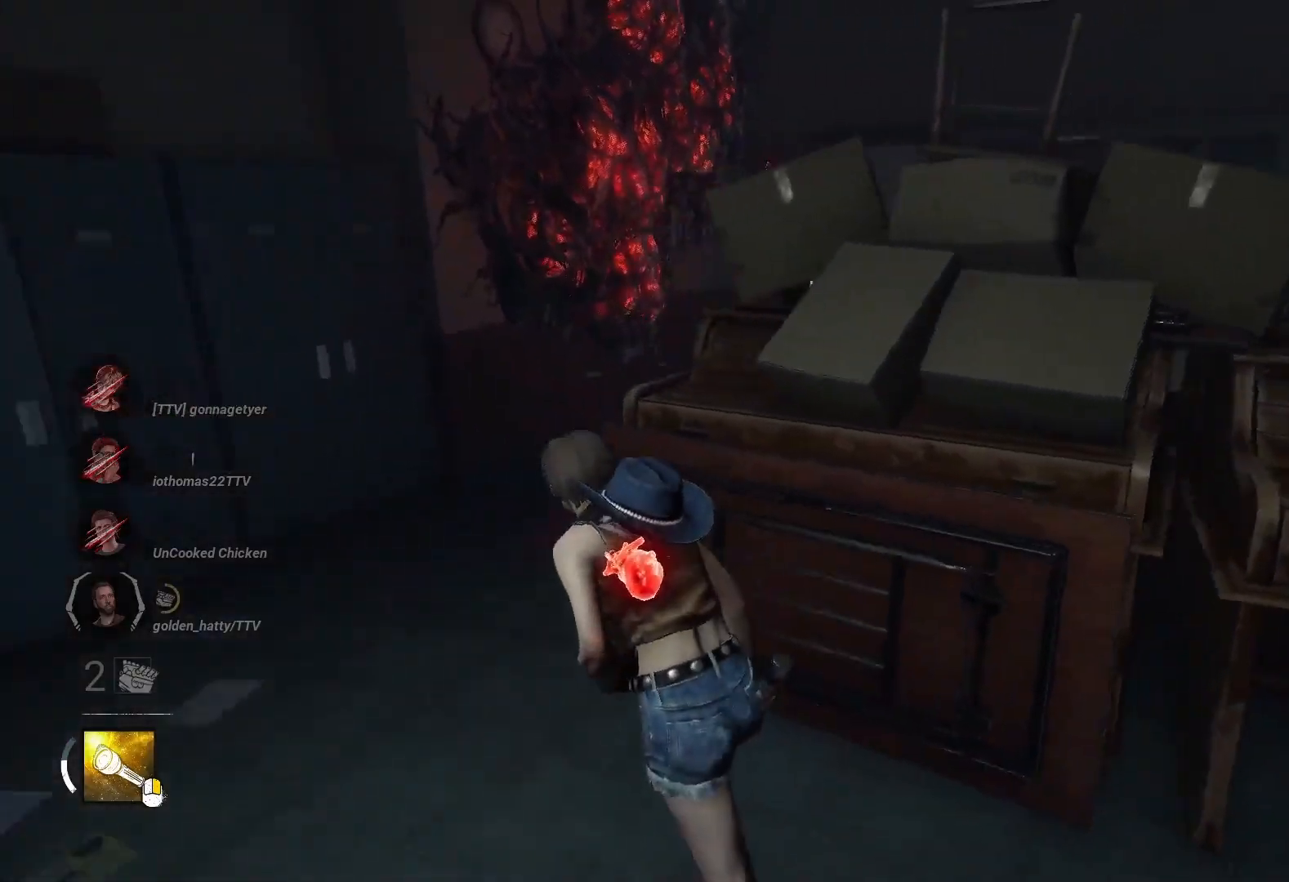
{"keys": ["ctrl", "d"], "mouse": [], "events": [[417, "a", "up"], [417, "d", "down"], [417, "w", "up"]]}
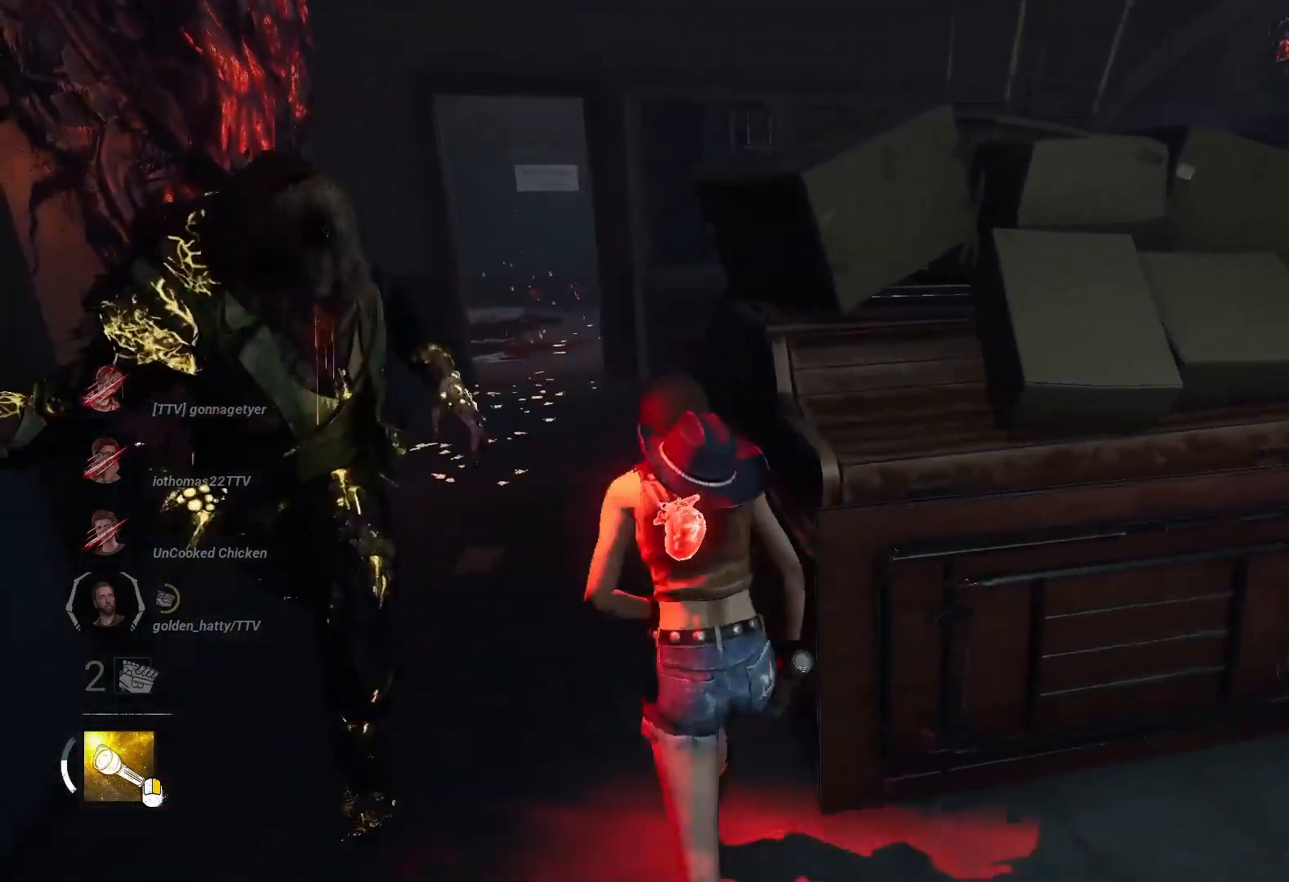
{"keys": ["s"], "mouse": [], "events": [[50, "s", "down"], [483, "ctrl", "up"], [483, "d", "up"]]}
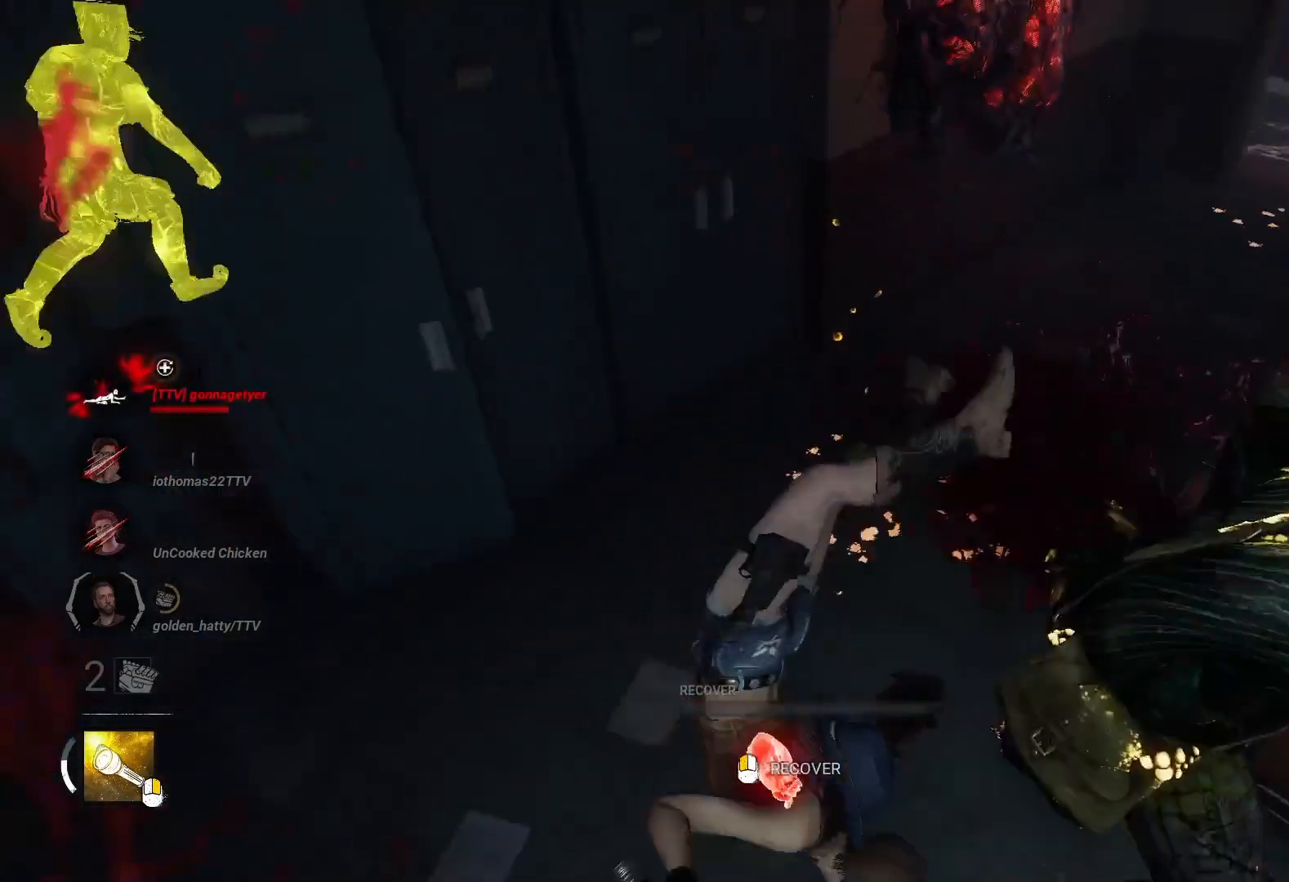
{"keys": ["w"], "mouse": ["left"], "events": [[17, "s", "up"], [117, "mouse_left", "down"], [167, "w", "down"]]}
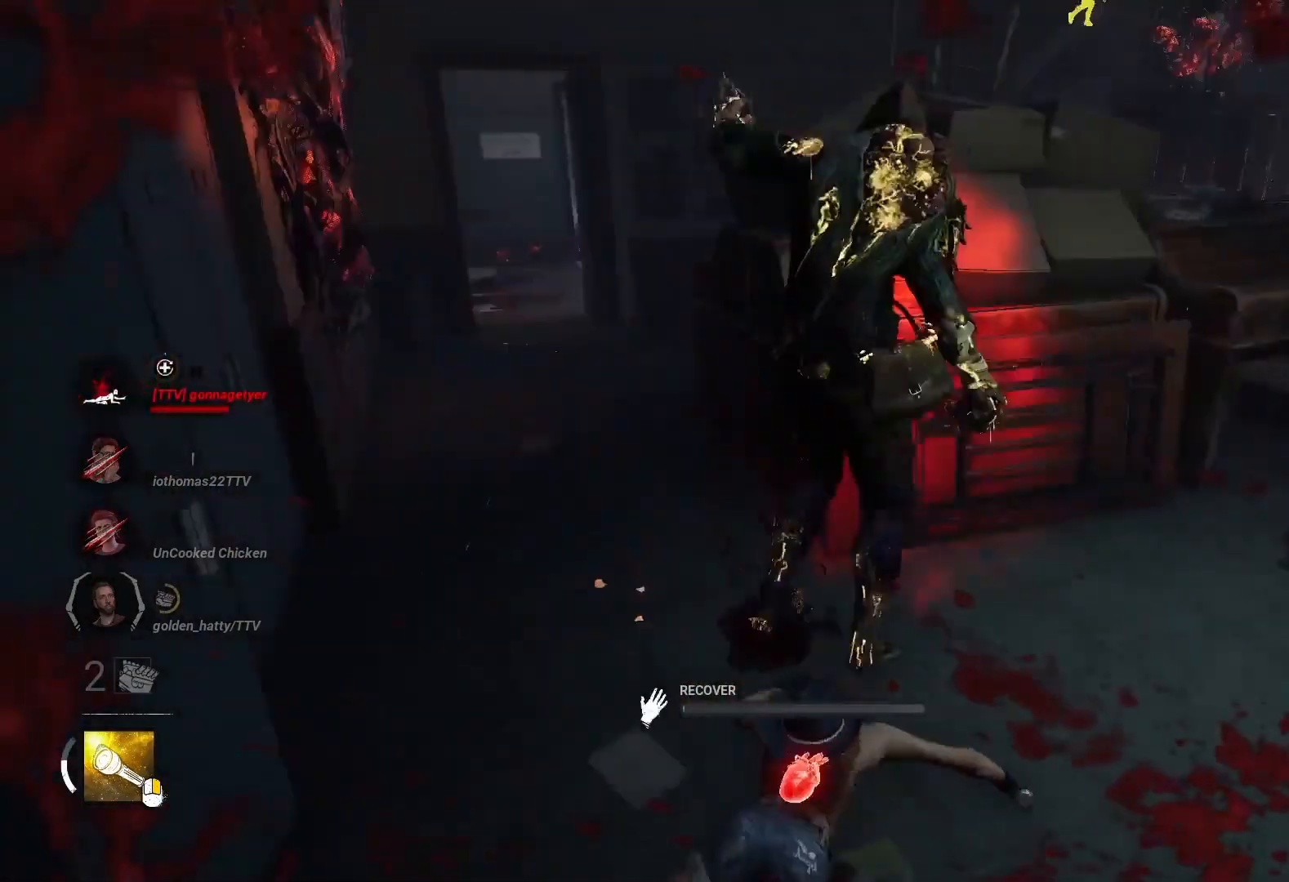
{"keys": ["shift"], "mouse": [], "events": [[17, "mouse_left", "up"], [17, "shift", "down"], [17, "w", "up"], [283, "e", "down"], [433, "e", "up"]]}
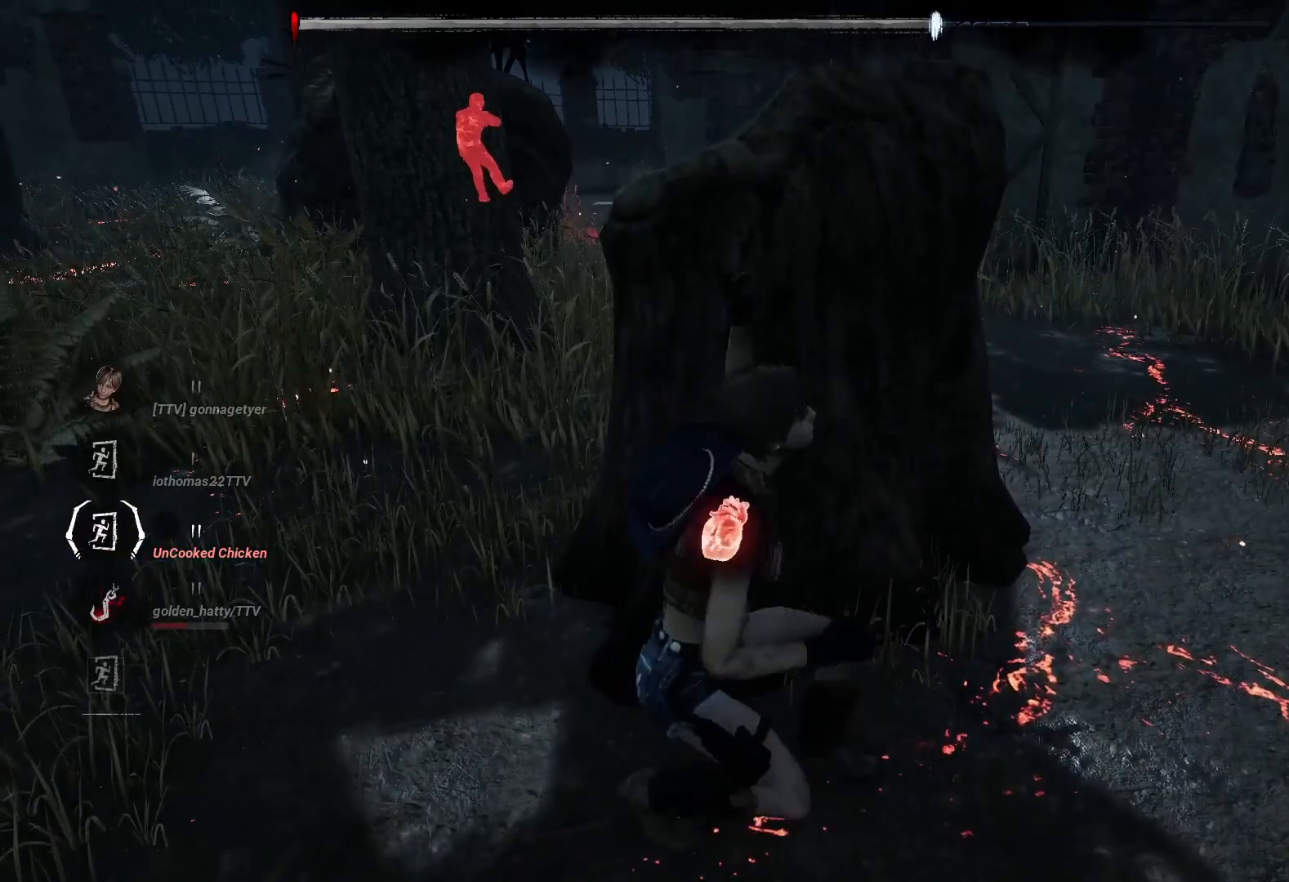
{"keys": ["shift"], "mouse": [], "events": []}
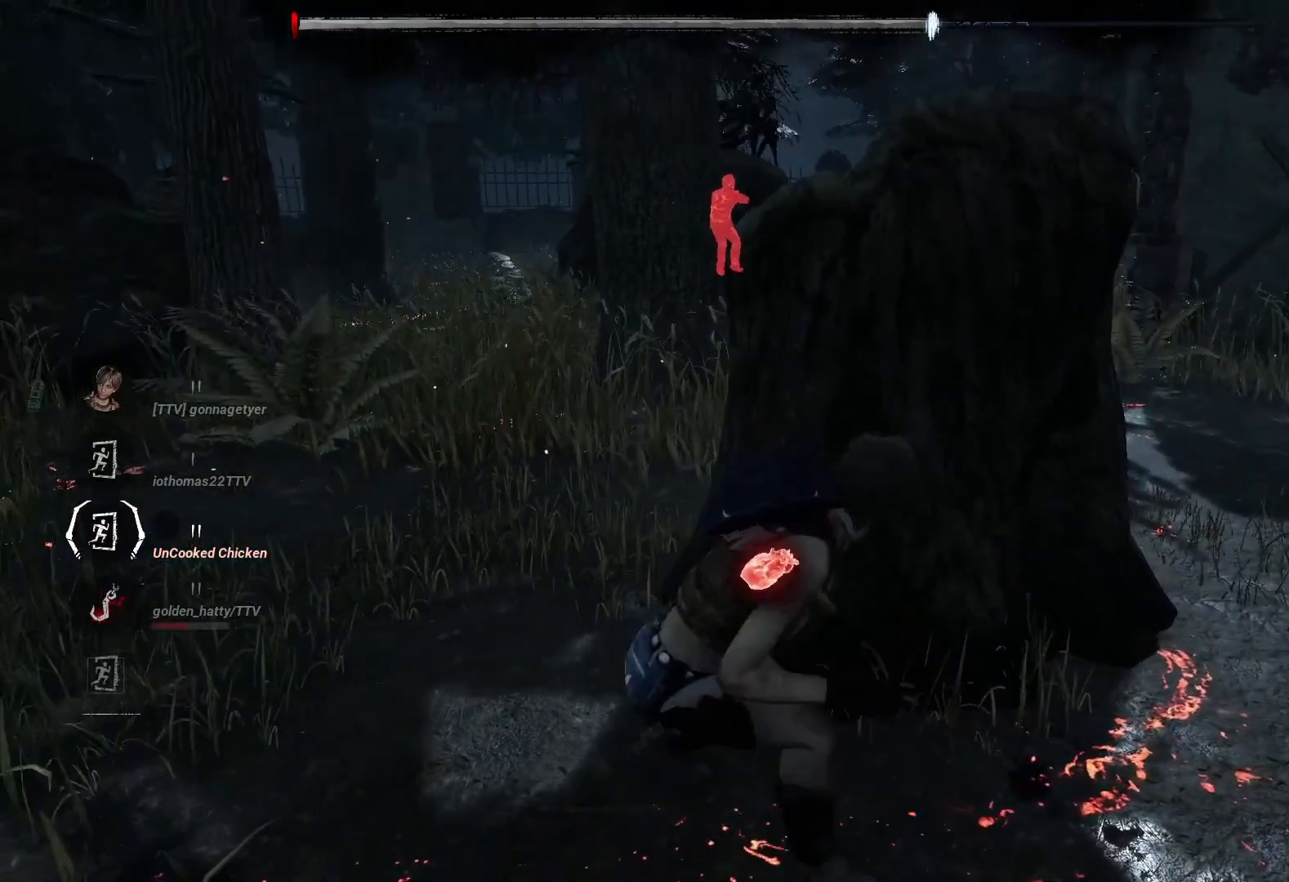
{"keys": ["a", "w"], "mouse": [], "events": [[267, "w", "down"], [317, "a", "down"], [417, "shift", "up"]]}
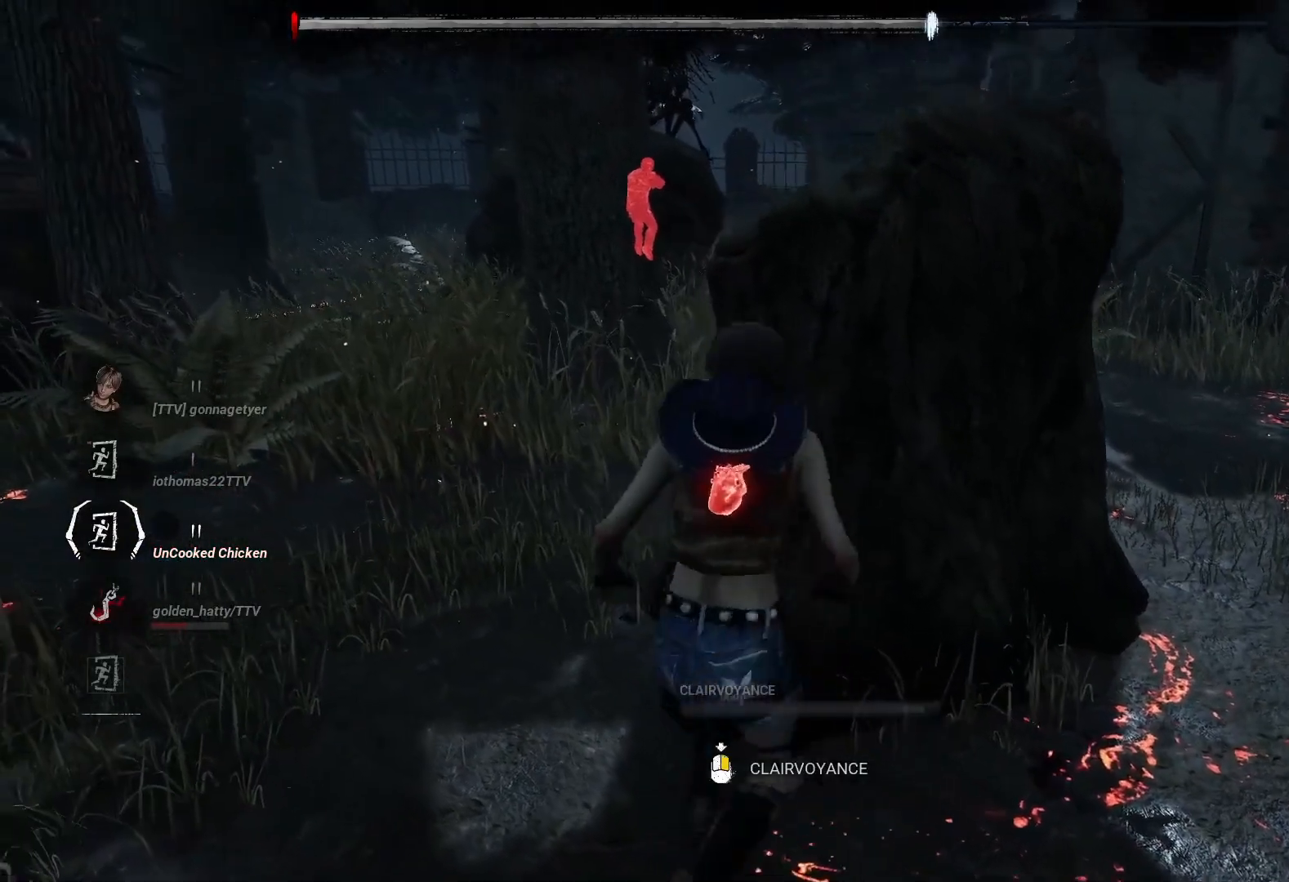
{"keys": ["a", "w"], "mouse": [], "events": [[150, "a", "up"], [433, "a", "down"]]}
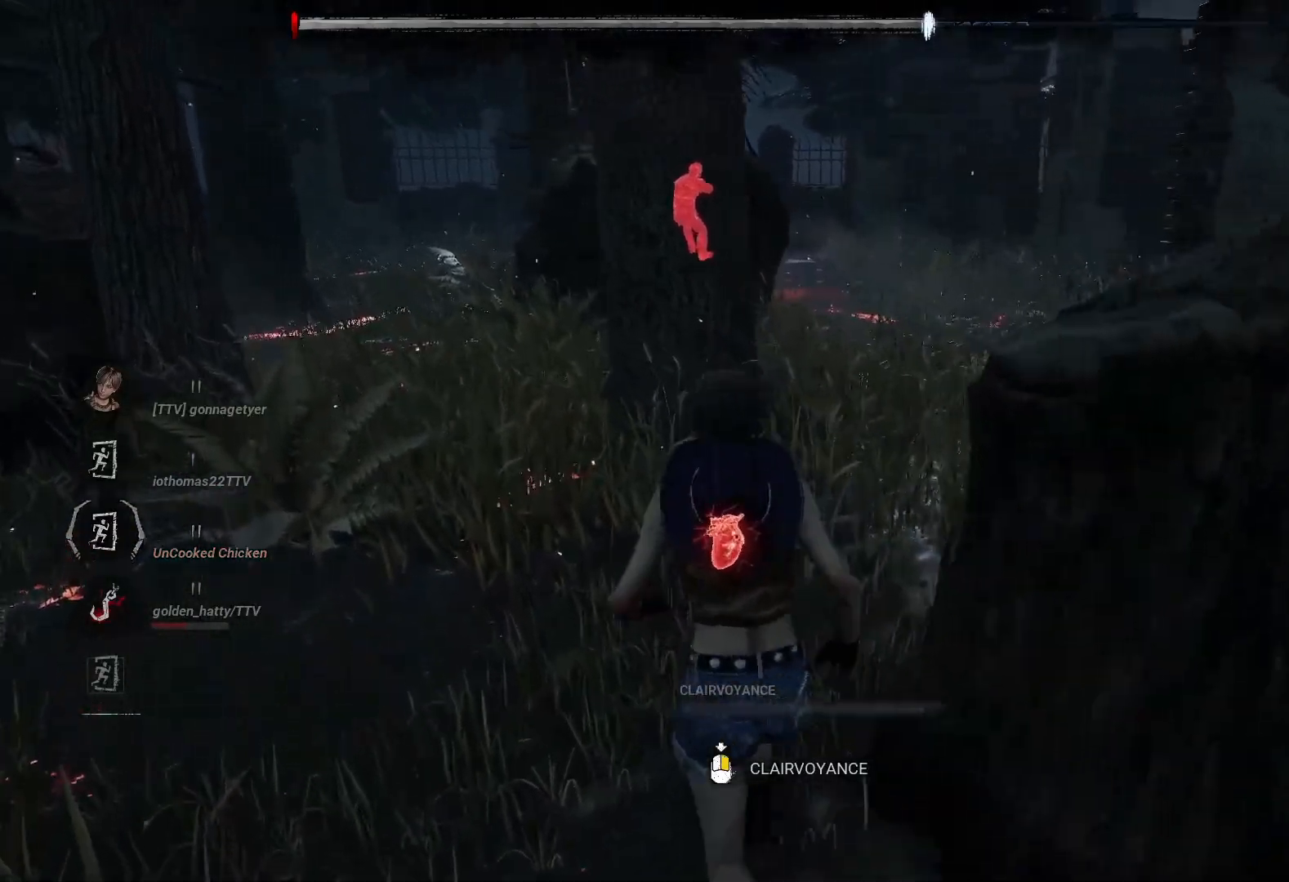
{"keys": ["a", "w"], "mouse": [], "events": []}
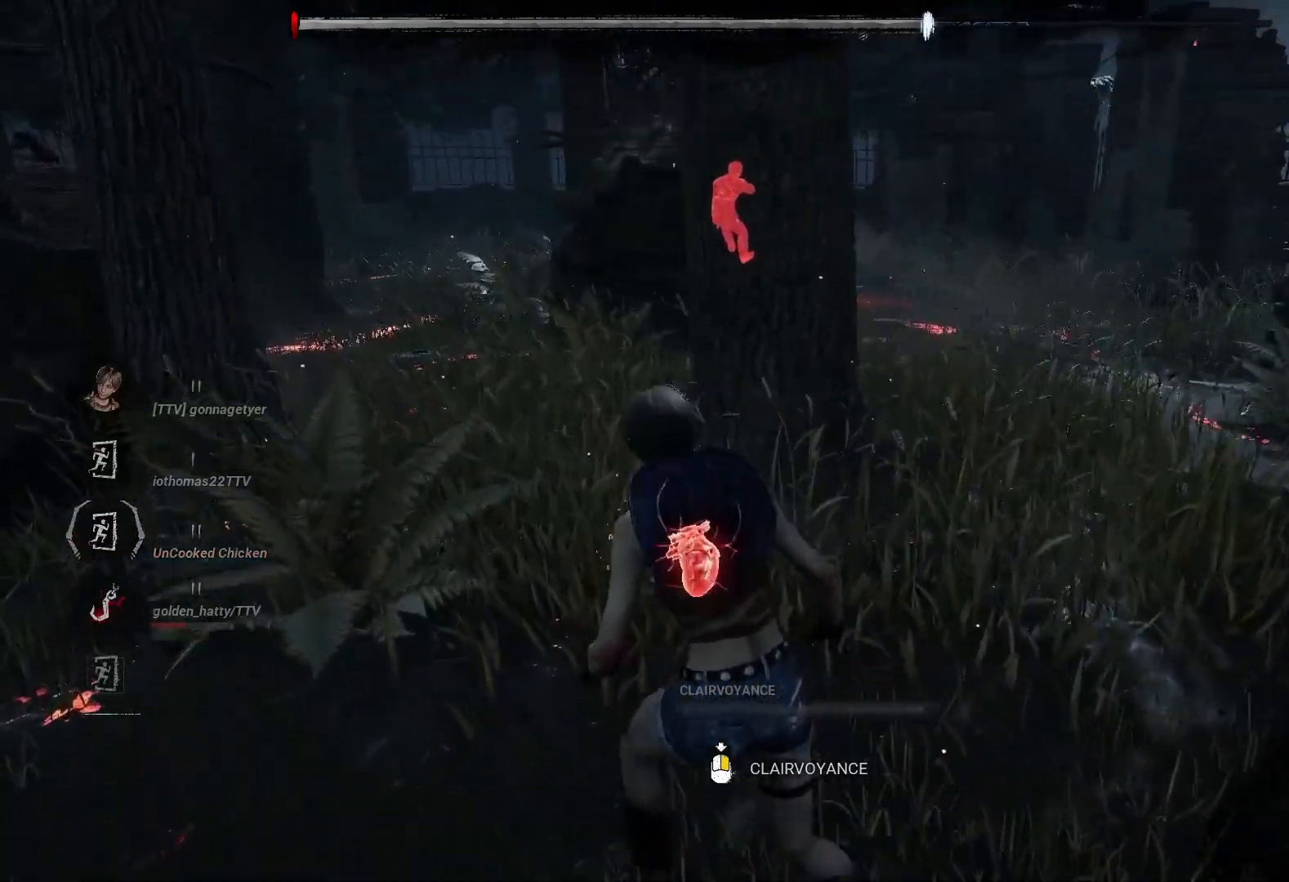
{"keys": ["a", "w"], "mouse": [], "events": []}
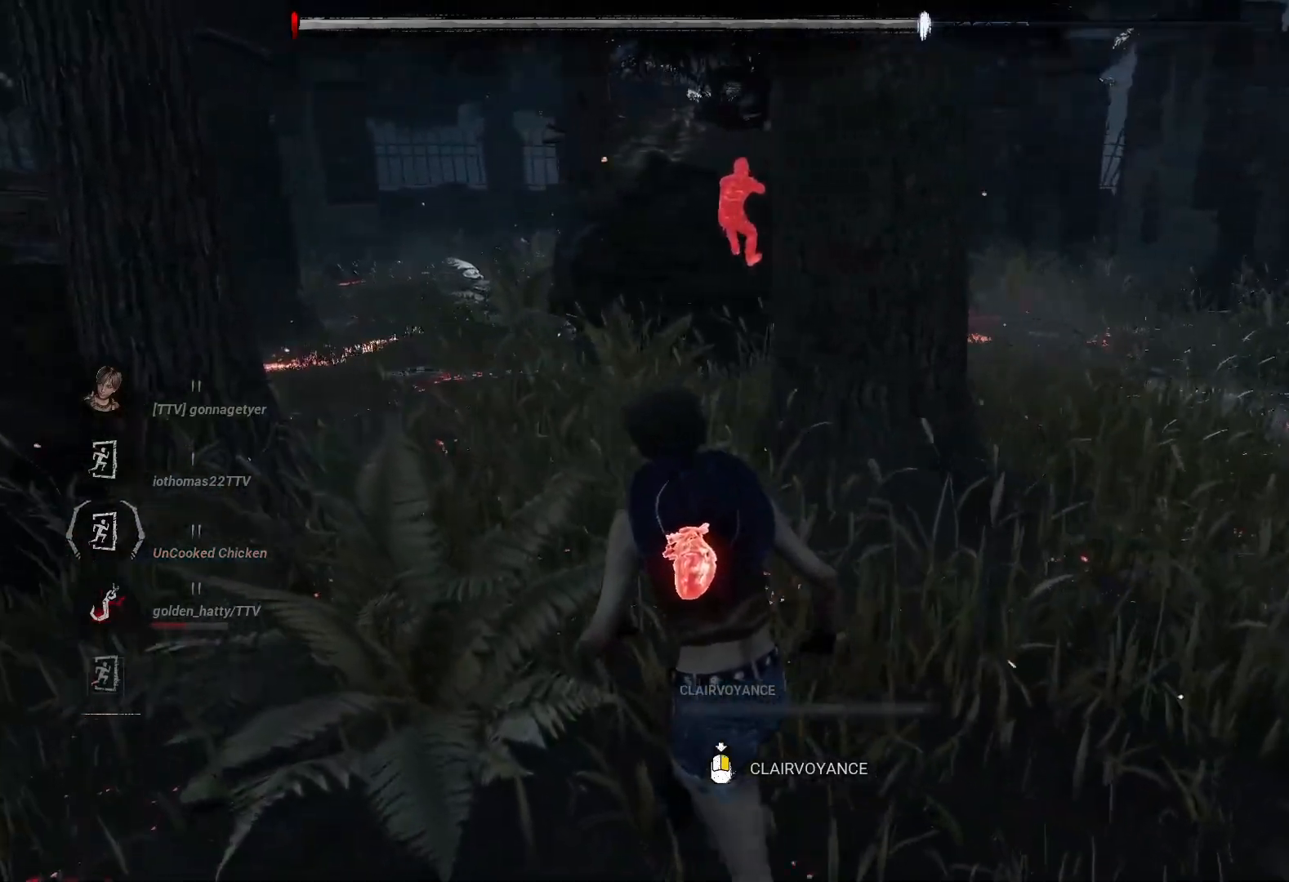
{"keys": ["a", "w"], "mouse": [], "events": []}
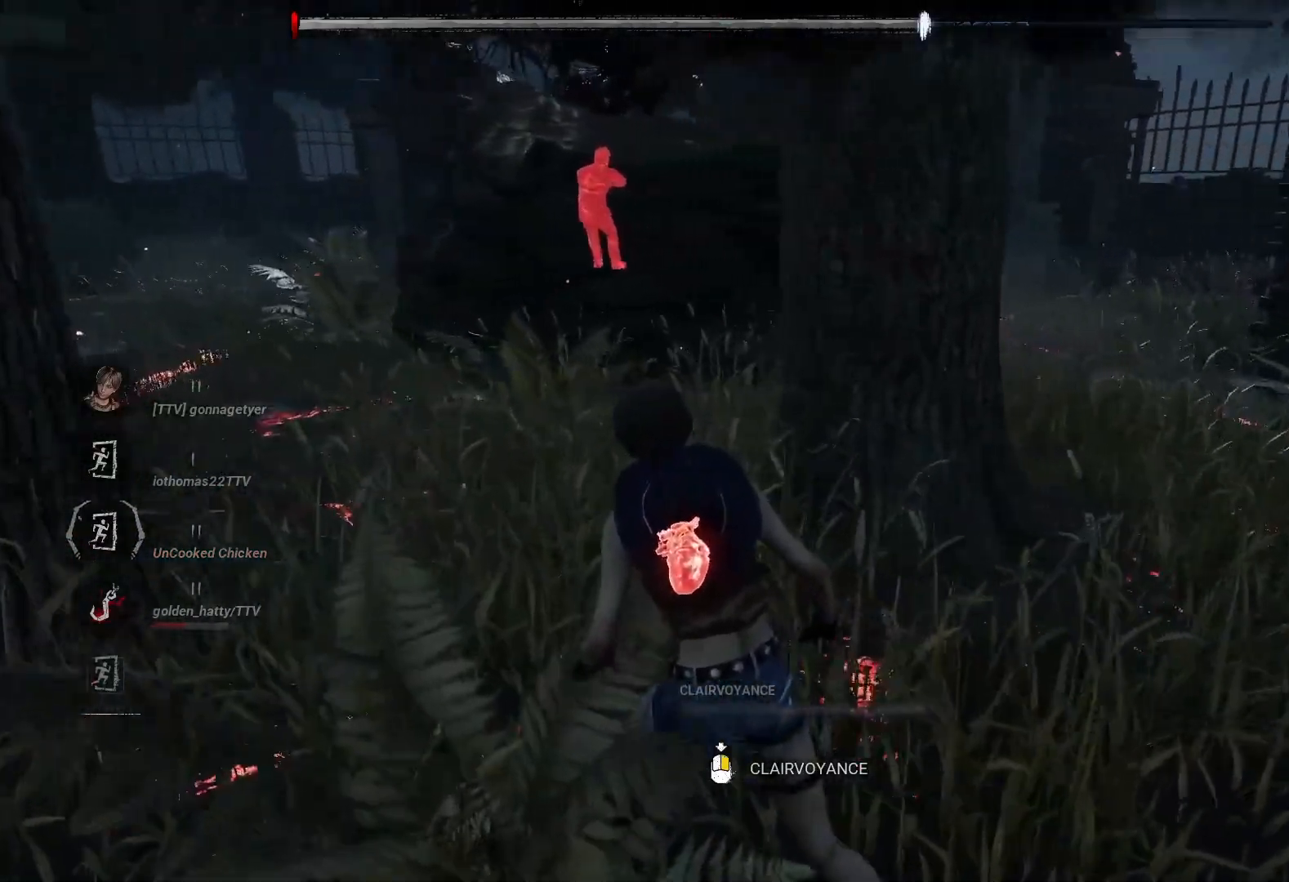
{"keys": ["w"], "mouse": [], "events": [[467, "a", "up"]]}
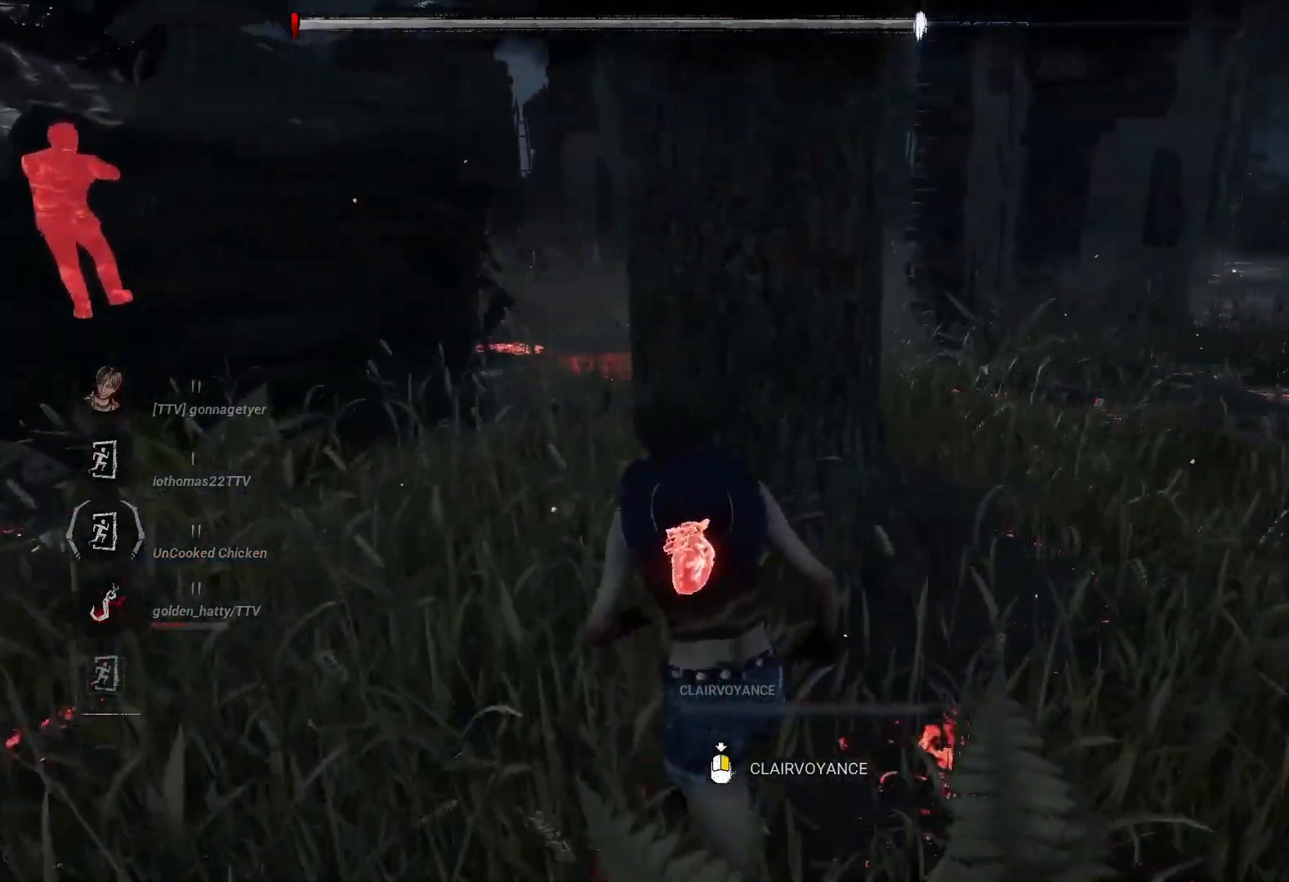
{"keys": [], "mouse": [], "events": [[250, "w", "up"]]}